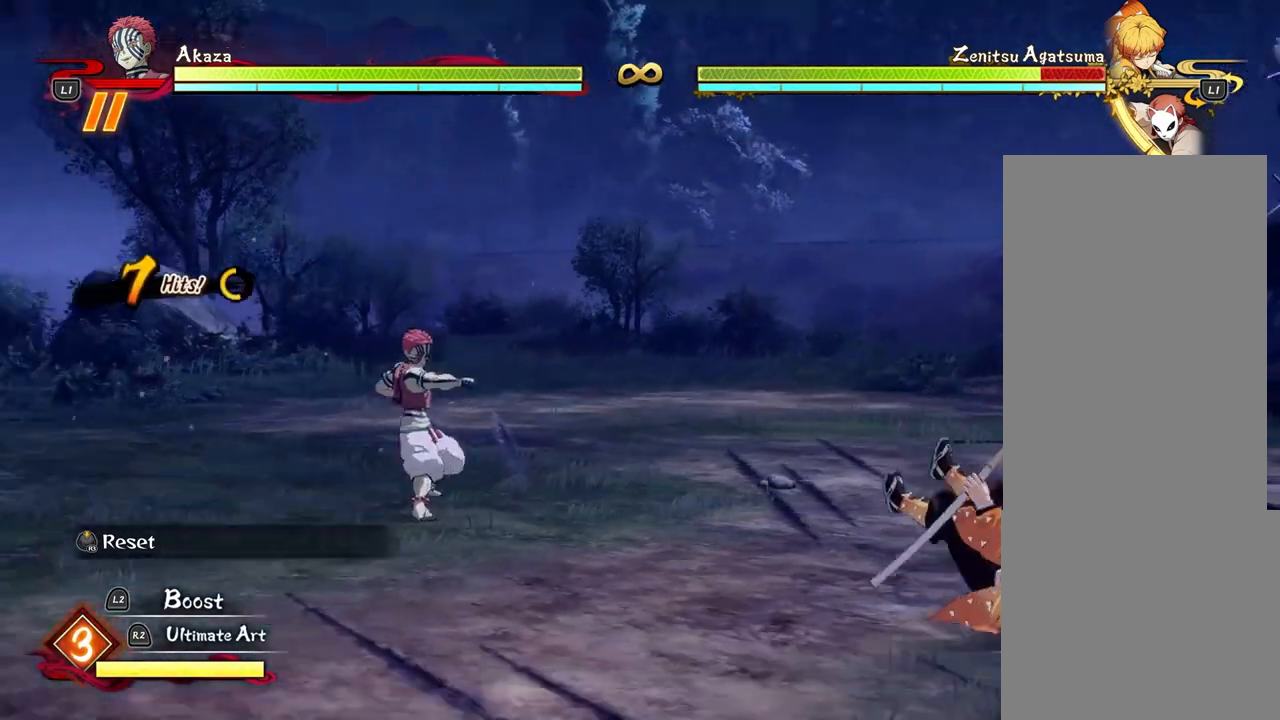
Gameplay with a controller (PlayStation layout); each line is a JSON object with the inputs held at the frame after it. "events" lists button and stick changes between this image and that frame as [ms after this image, input, new state], when the widget could be followed in between. Not read: R3 right_stick.
{"buttons": [], "left_stick": "down", "events": []}
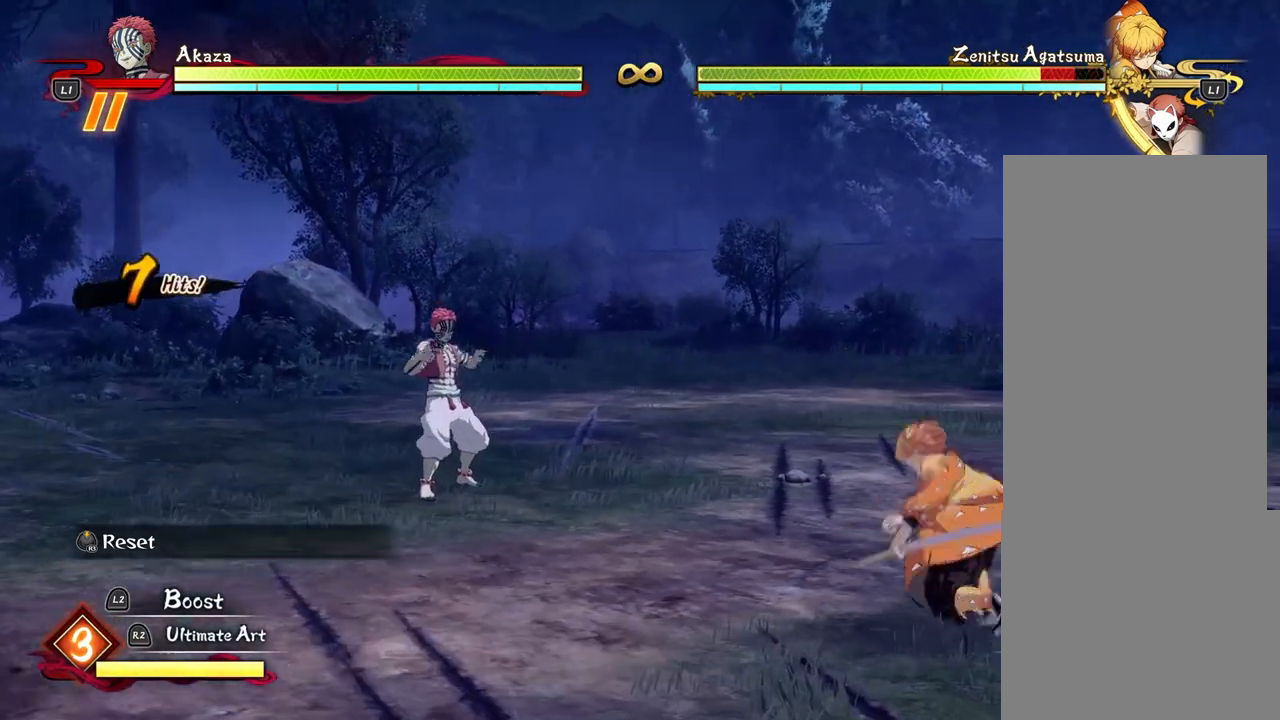
{"buttons": [], "left_stick": "center", "events": [[433, "left_stick", "center"]]}
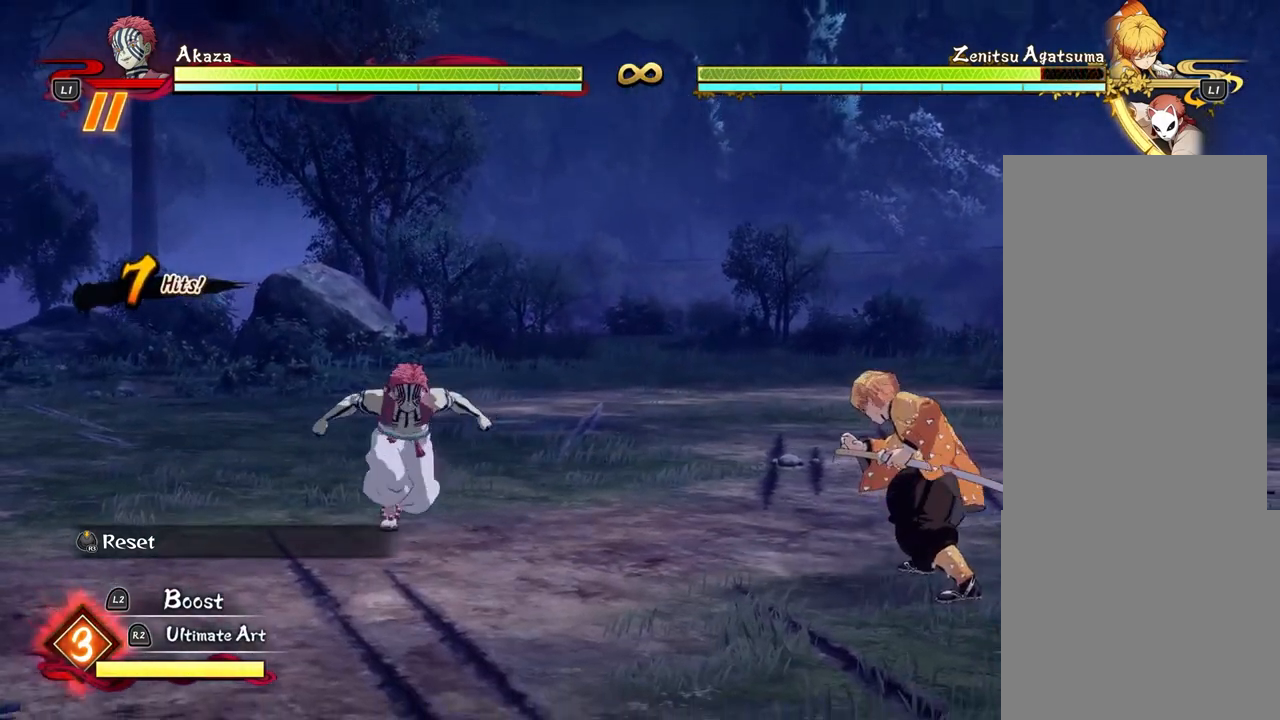
{"buttons": [], "left_stick": "center", "events": []}
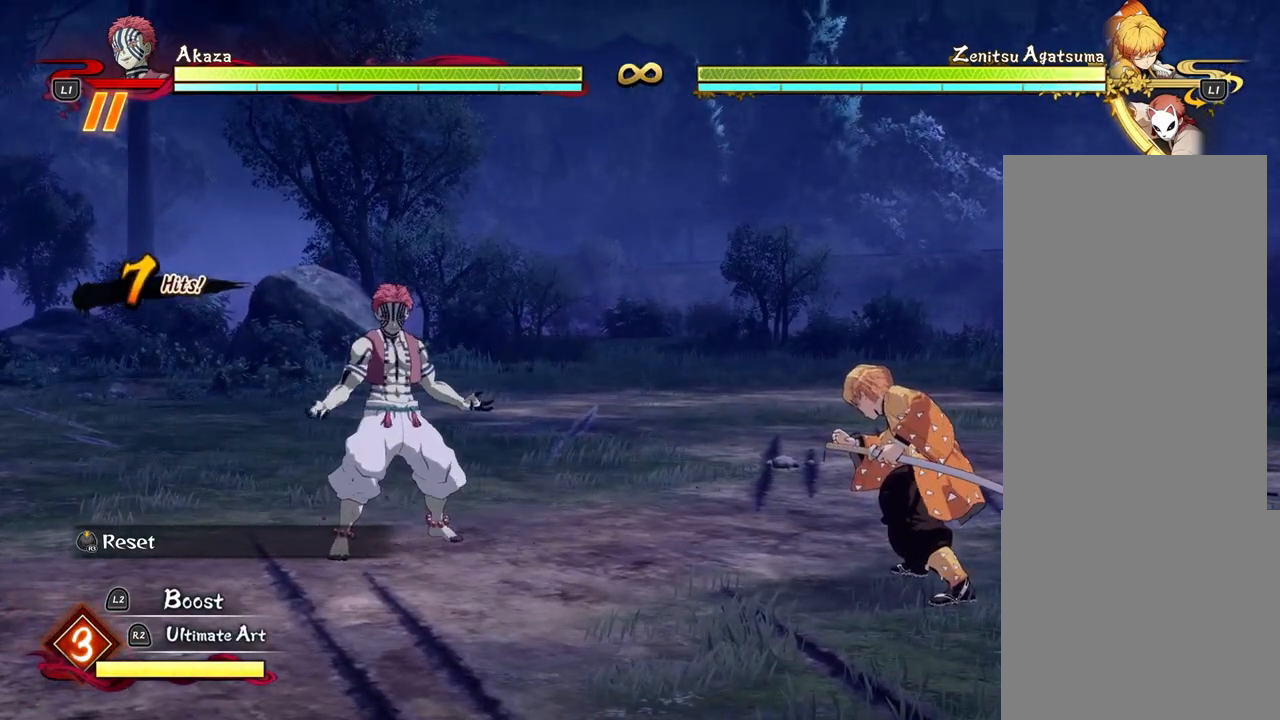
{"buttons": [], "left_stick": "down-left", "events": [[17, "left_stick", "down"], [167, "left_stick", "down-left"]]}
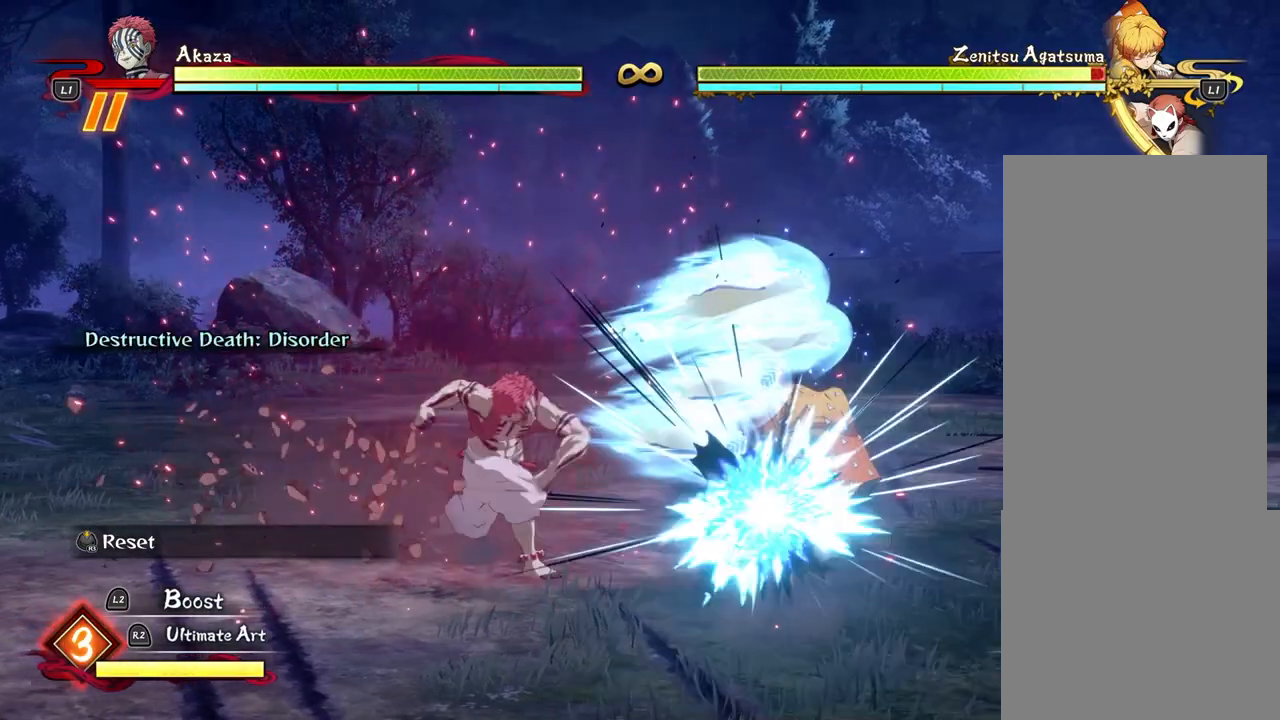
{"buttons": [], "left_stick": "down-left", "events": []}
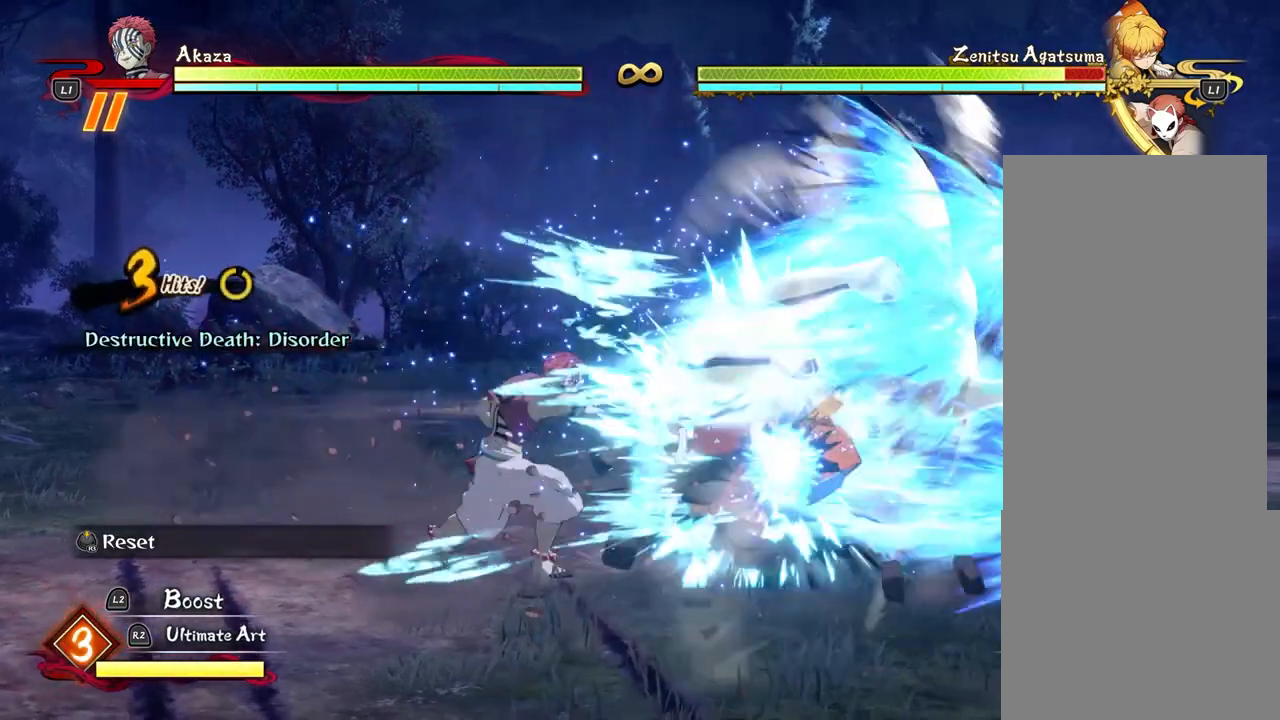
{"buttons": [], "left_stick": "down-left", "events": []}
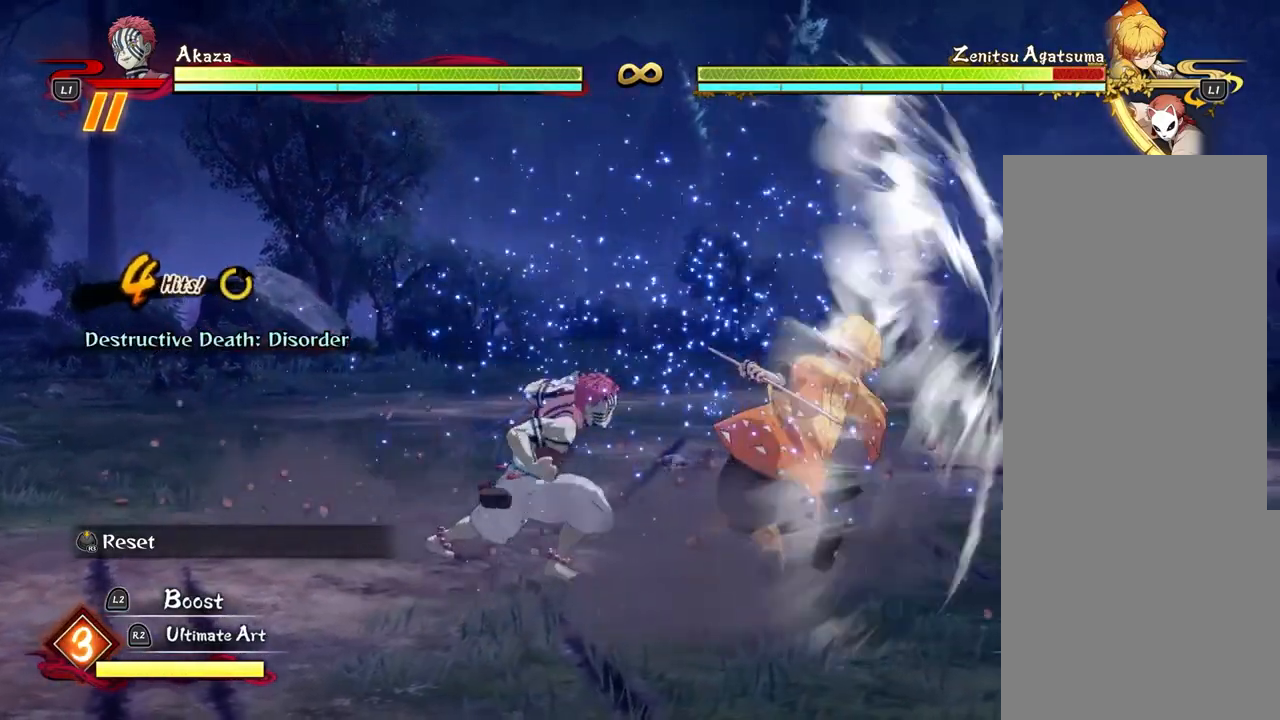
{"buttons": [], "left_stick": "down-left", "events": []}
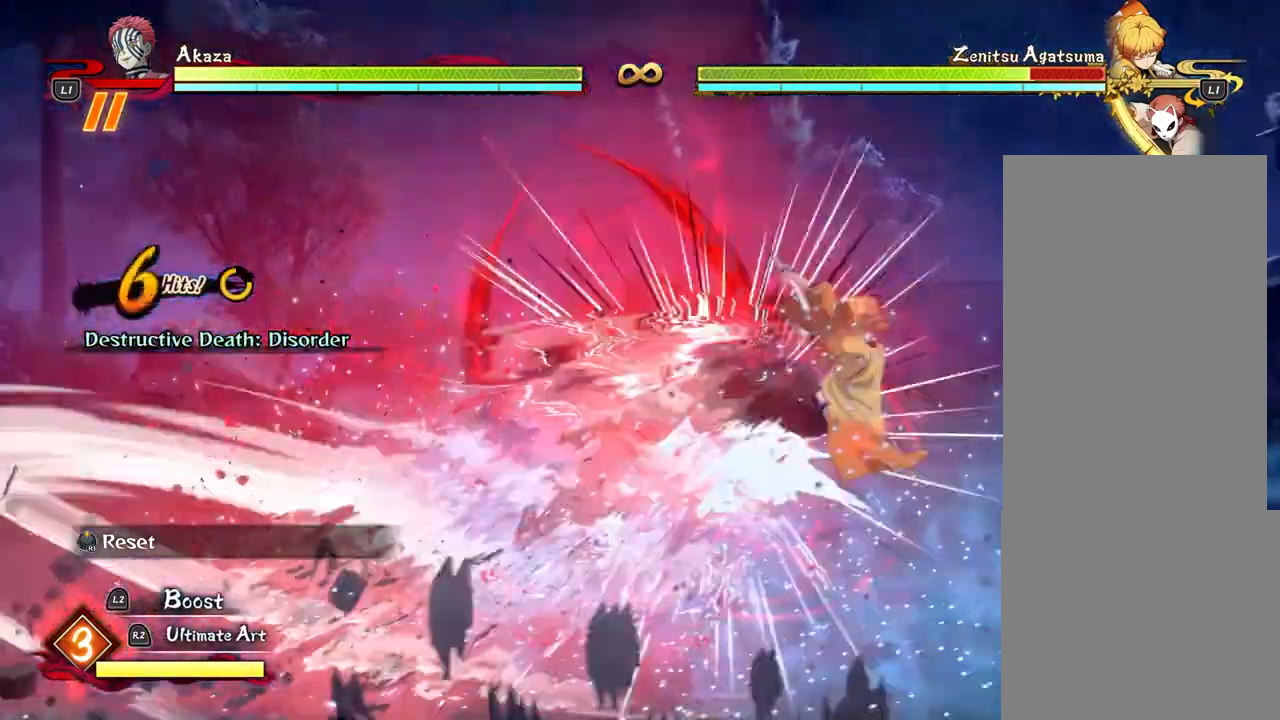
{"buttons": ["SQUARE"], "left_stick": "down-left", "events": [[283, "SQUARE", "down"], [350, "SQUARE", "up"], [450, "SQUARE", "down"]]}
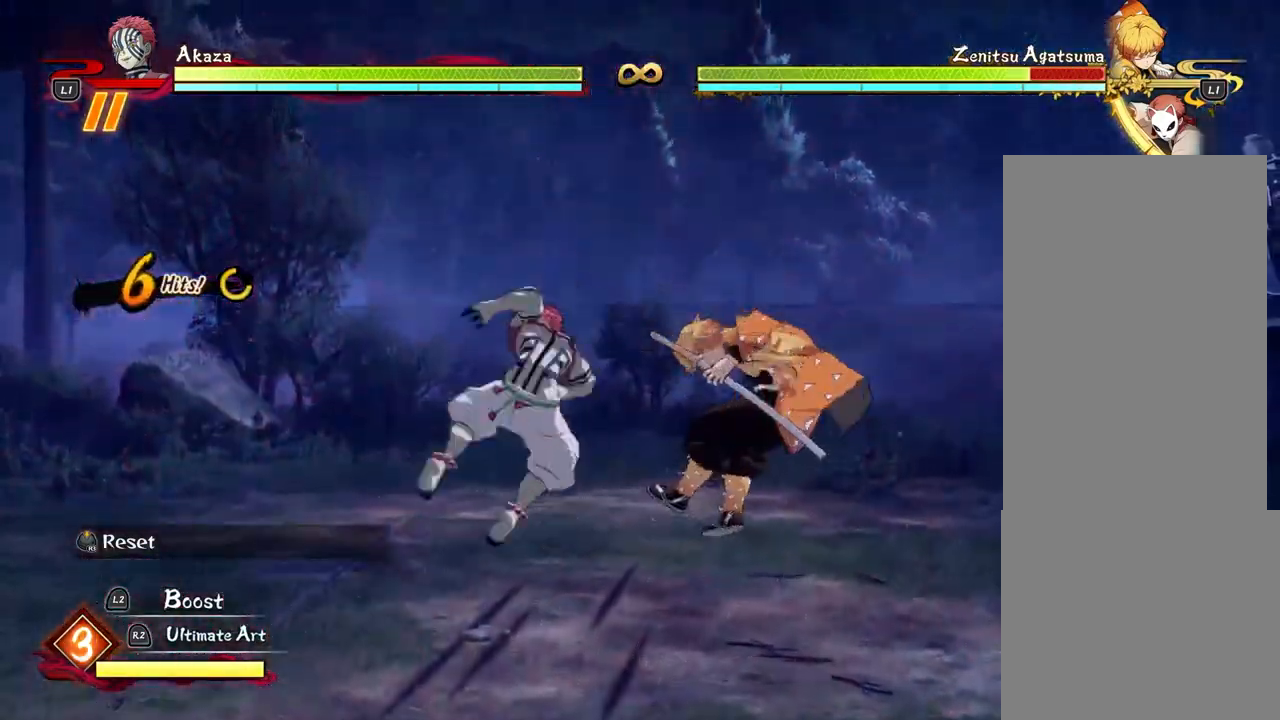
{"buttons": [], "left_stick": "down-left", "events": [[50, "SQUARE", "up"], [133, "SQUARE", "down"], [233, "SQUARE", "up"], [350, "SQUARE", "down"], [433, "SQUARE", "up"]]}
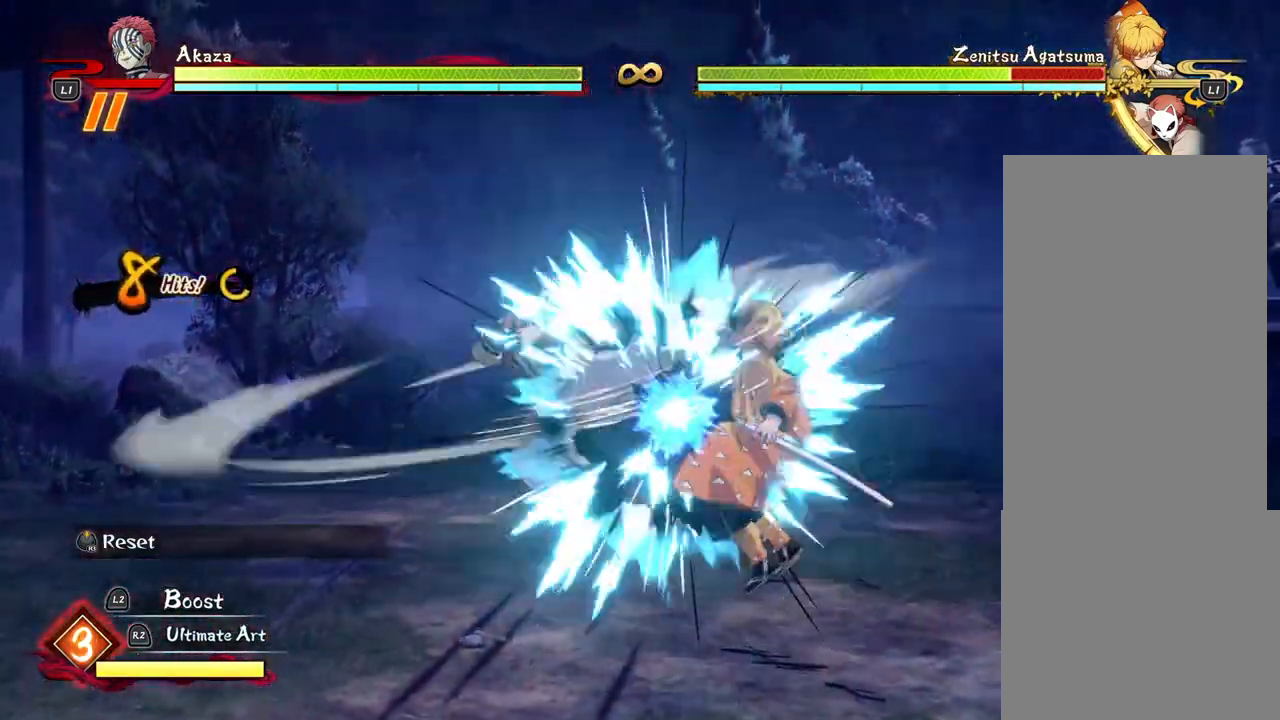
{"buttons": [], "left_stick": "down-left", "events": [[33, "SQUARE", "down"], [133, "SQUARE", "up"], [233, "SQUARE", "down"], [333, "SQUARE", "up"]]}
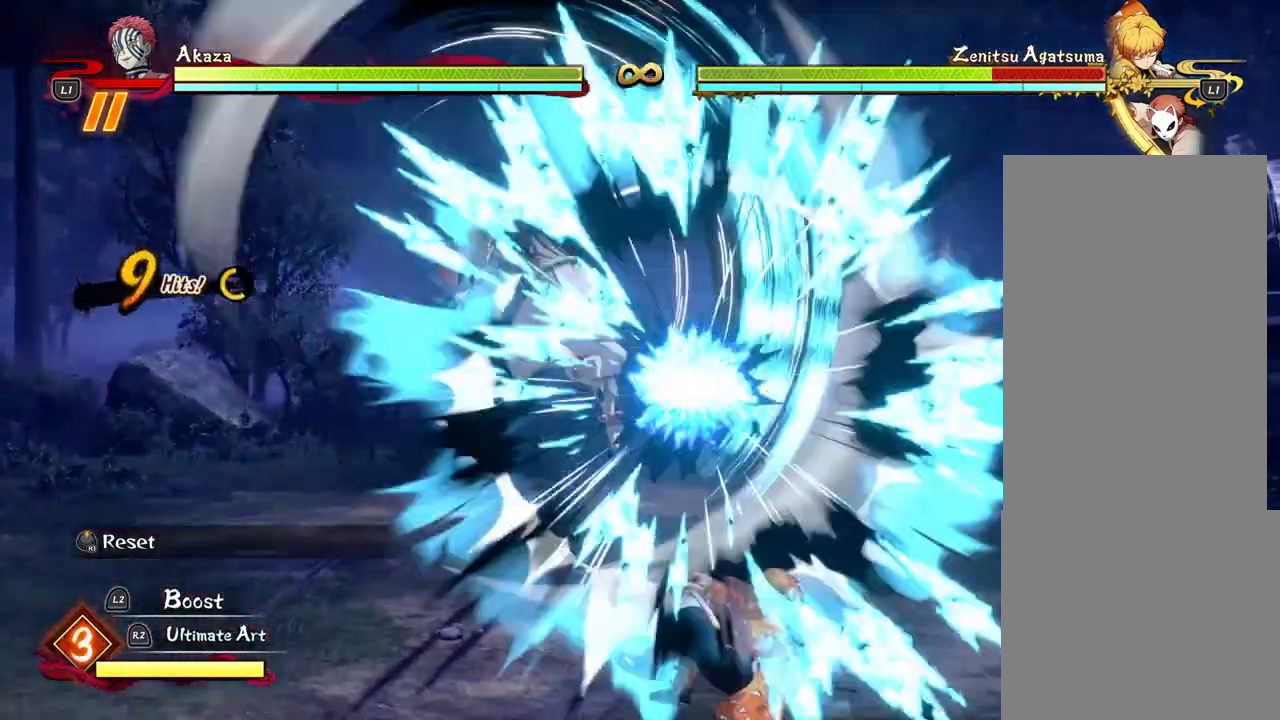
{"buttons": [], "left_stick": "down-left", "events": []}
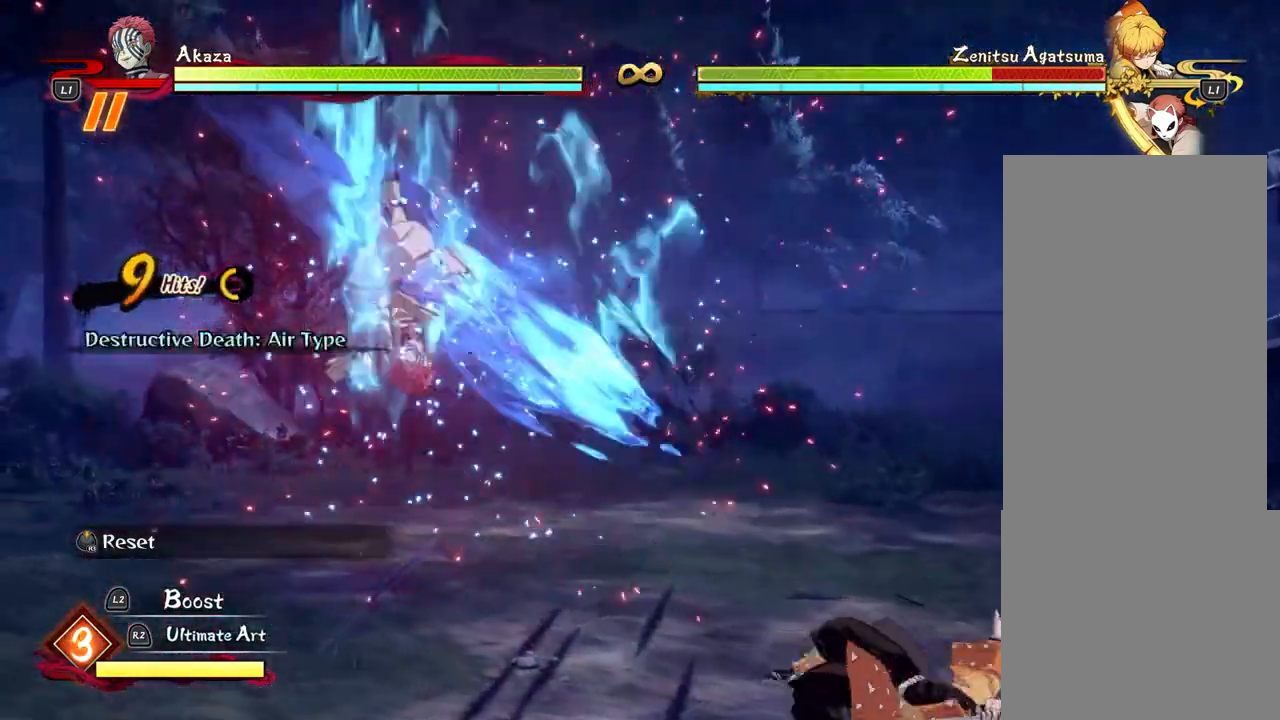
{"buttons": [], "left_stick": "down-left", "events": []}
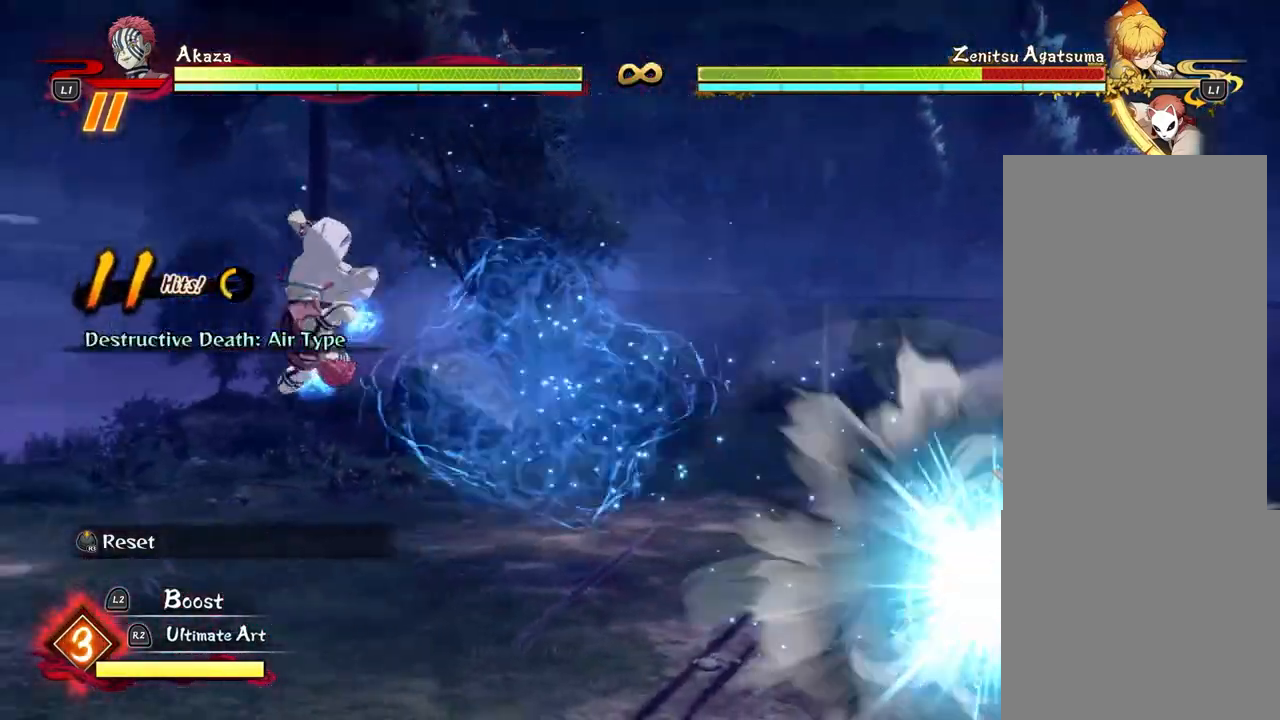
{"buttons": [], "left_stick": "left", "events": [[67, "left_stick", "left"]]}
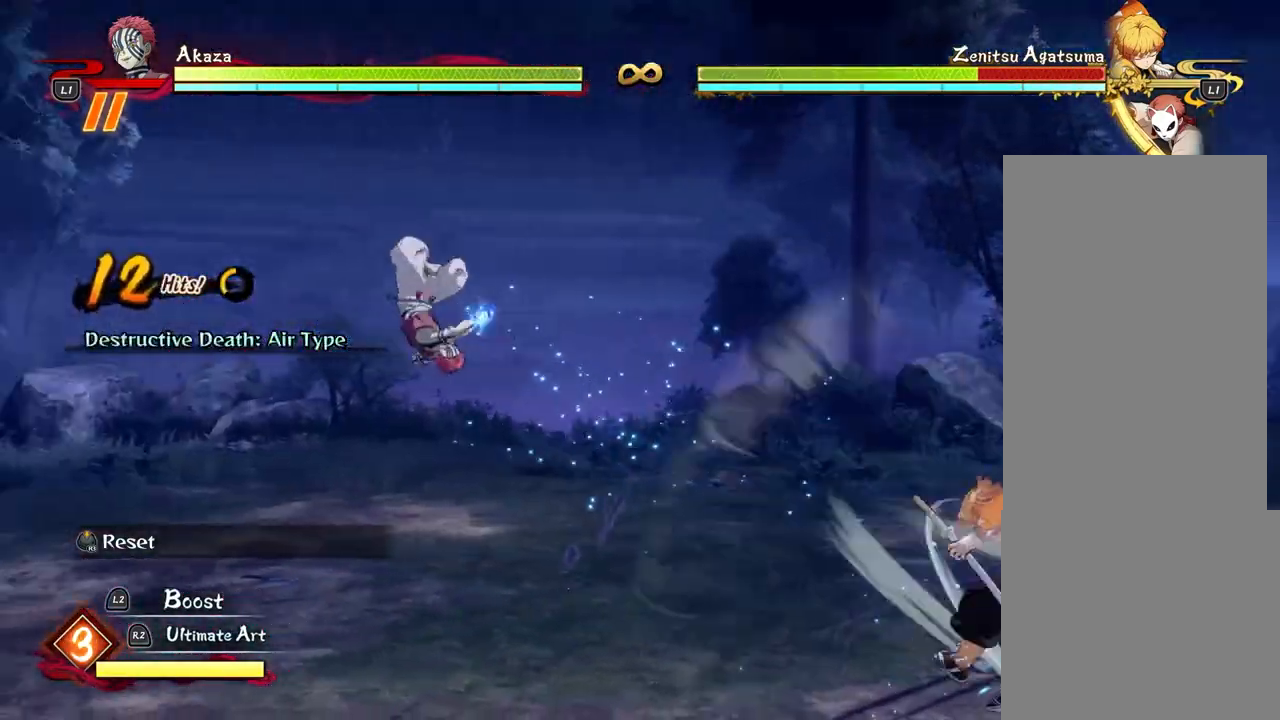
{"buttons": [], "left_stick": "up-left", "events": [[50, "left_stick", "up-left"]]}
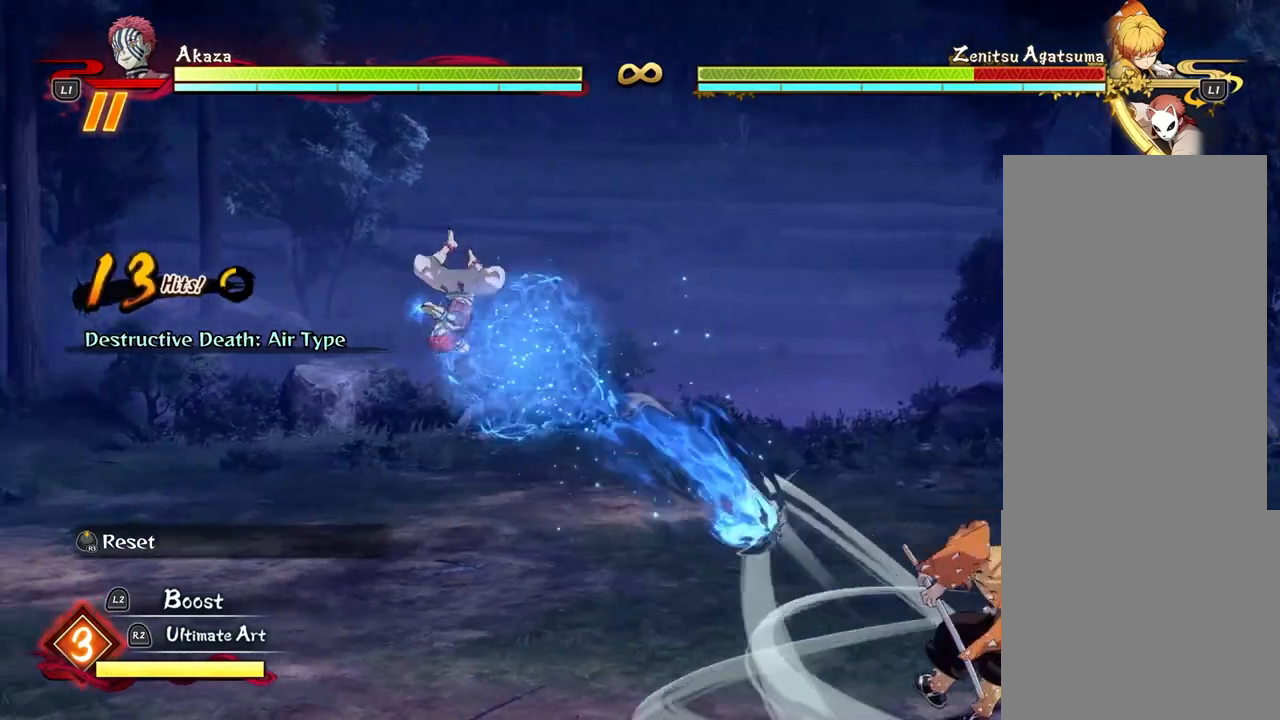
{"buttons": [], "left_stick": "up-left", "events": [[367, "left_stick", "left"], [500, "left_stick", "up-left"]]}
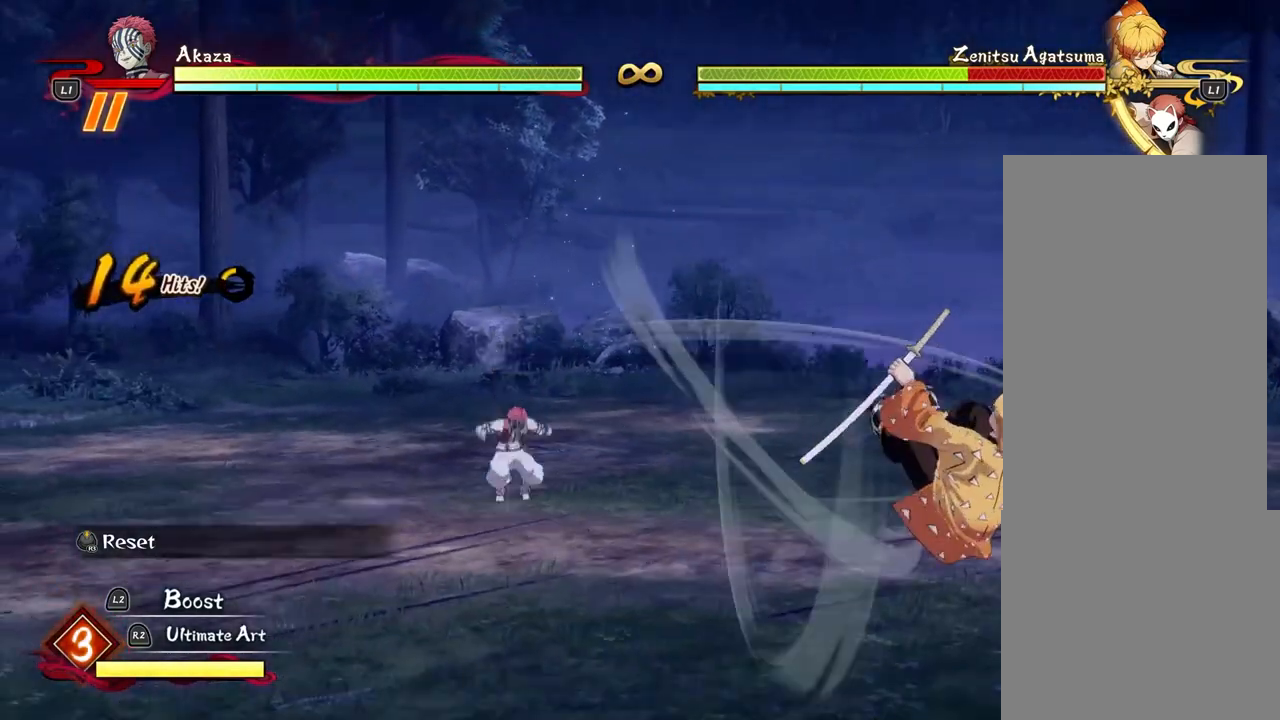
{"buttons": [], "left_stick": "down-left", "events": [[467, "left_stick", "down-left"]]}
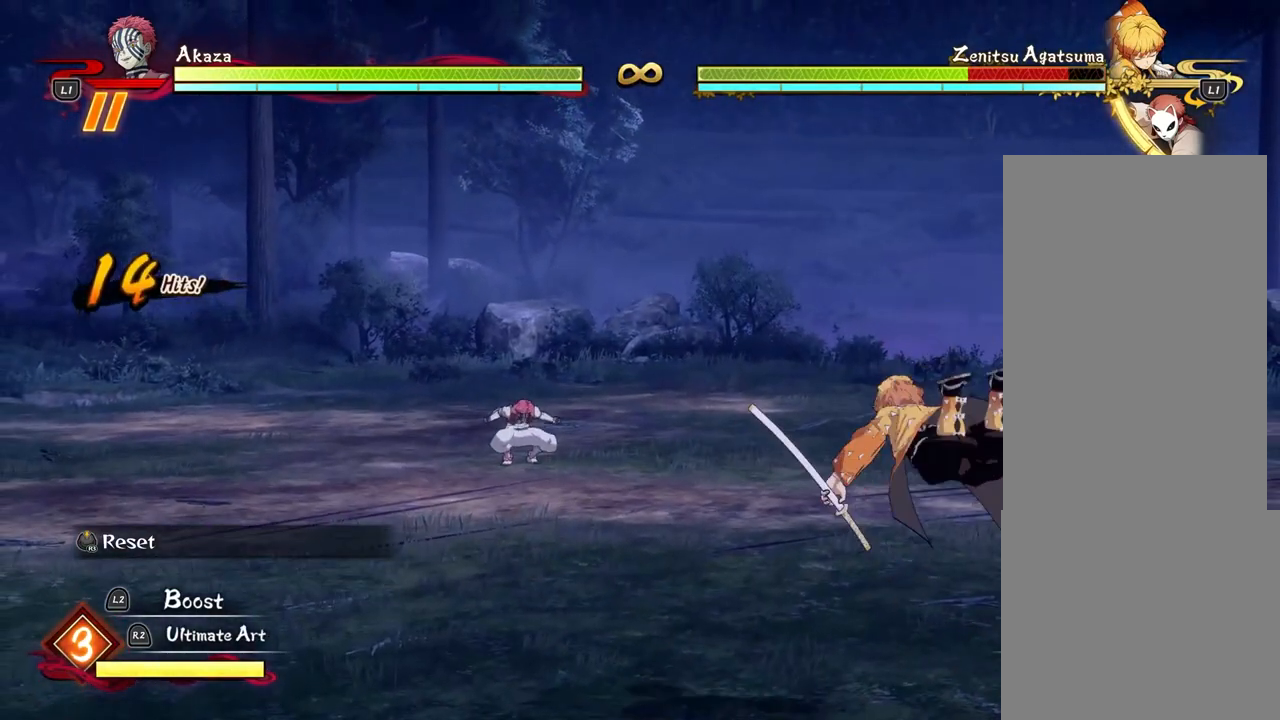
{"buttons": [], "left_stick": "down", "events": [[217, "left_stick", "down"]]}
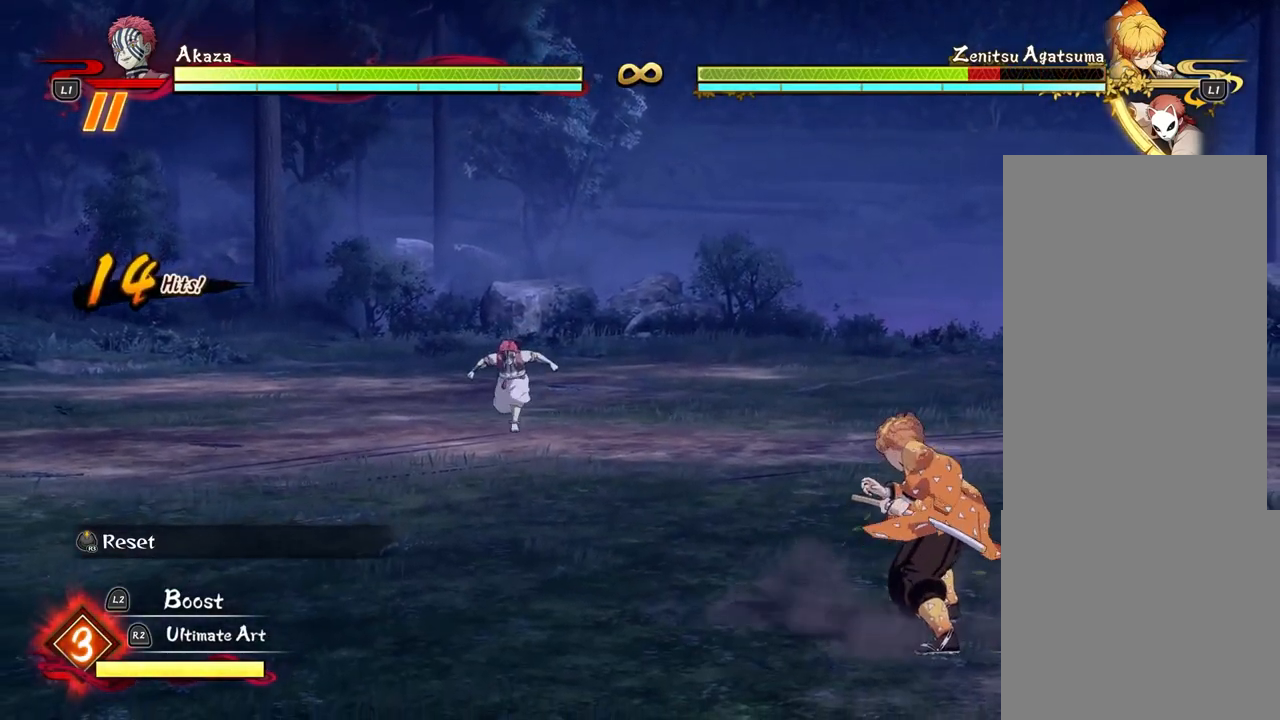
{"buttons": [], "left_stick": "center", "events": [[283, "left_stick", "down-right"], [400, "left_stick", "center"]]}
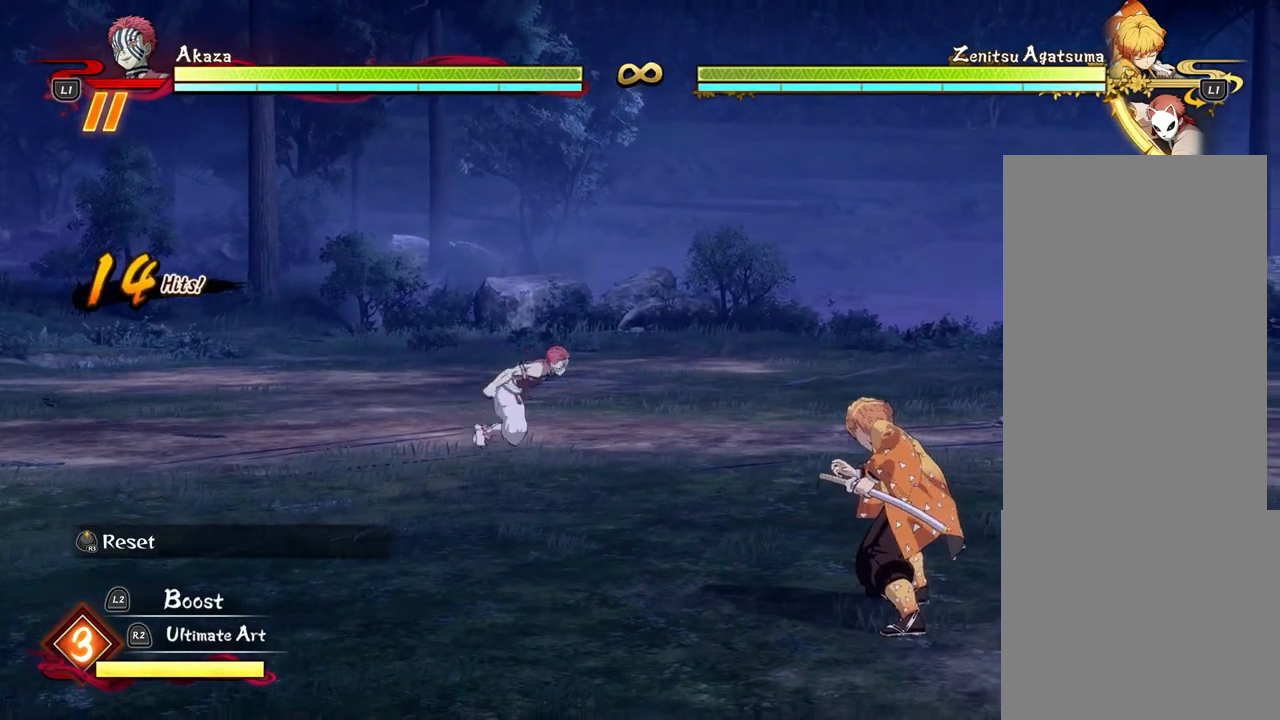
{"buttons": [], "left_stick": "center", "events": [[200, "START", "down"], [417, "START", "up"]]}
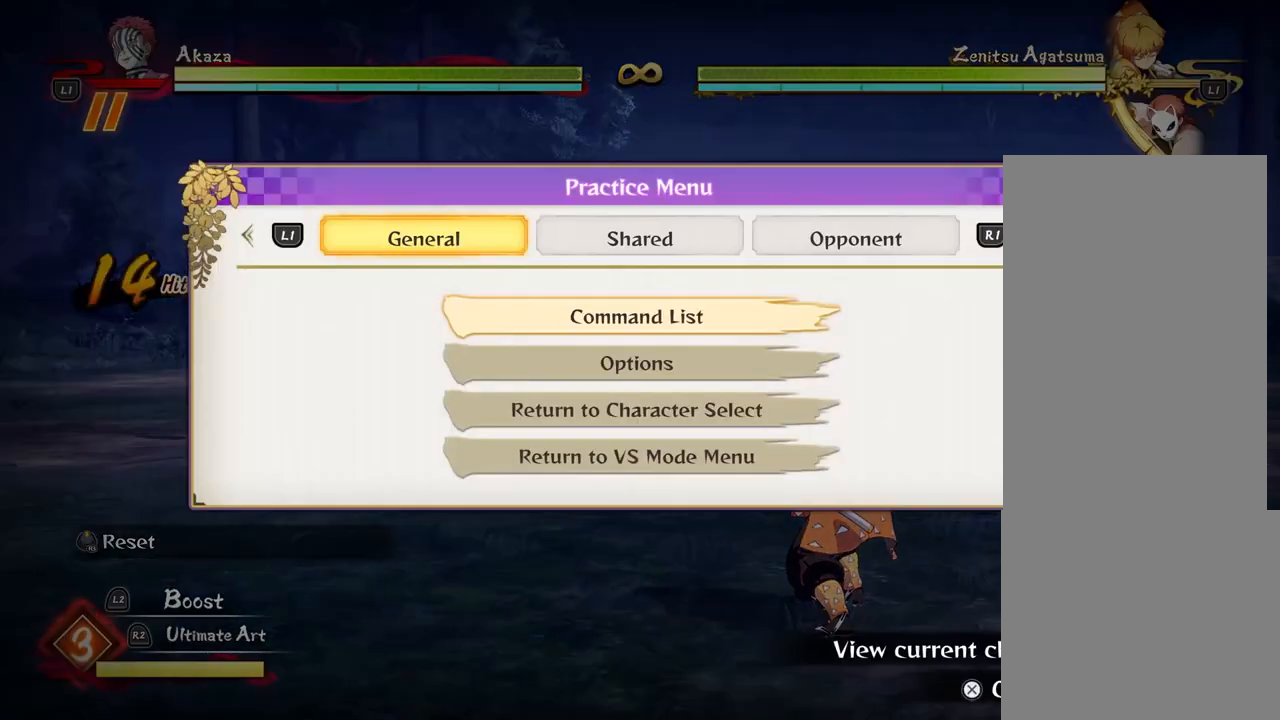
{"buttons": [], "left_stick": "center", "events": []}
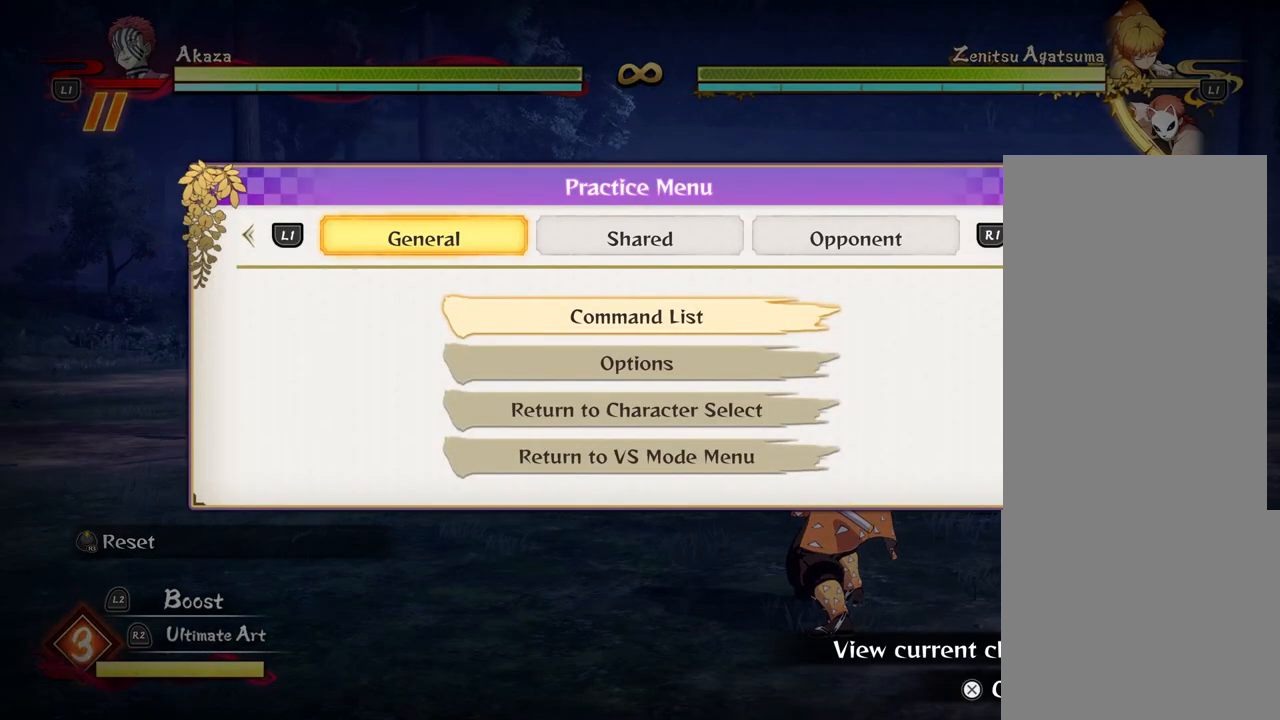
{"buttons": [], "left_stick": "center", "events": []}
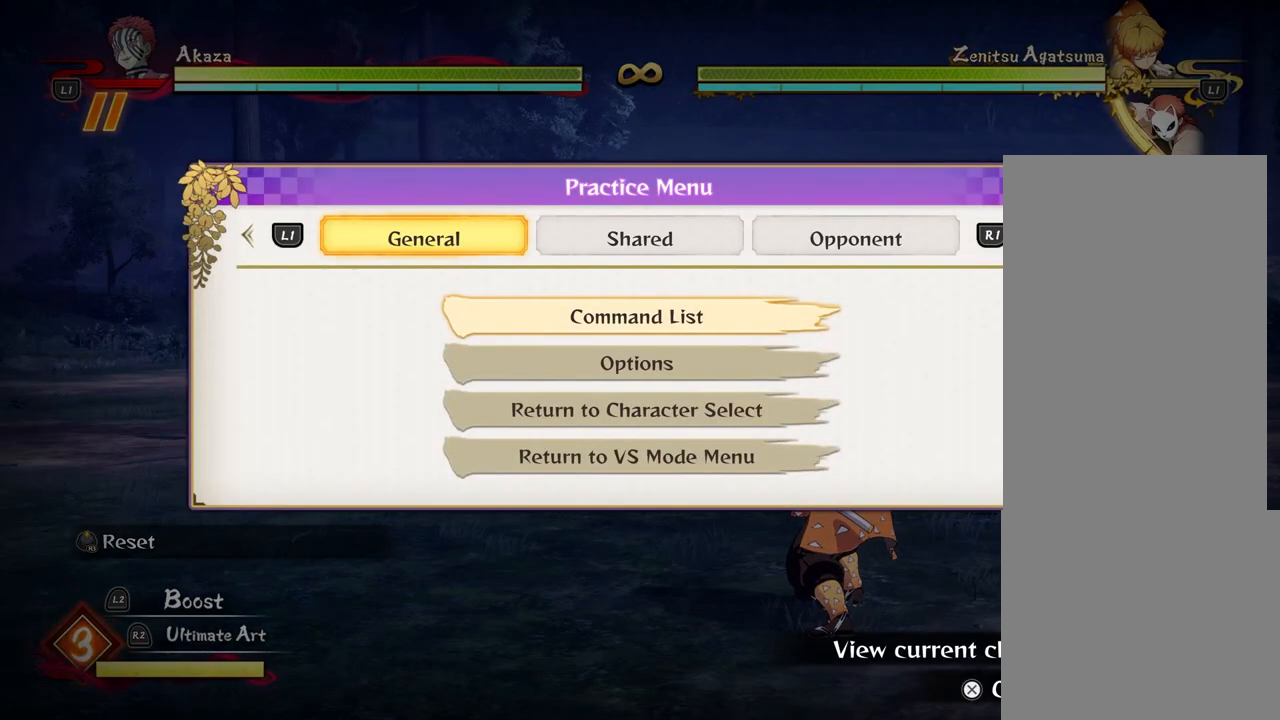
{"buttons": [], "left_stick": "center", "events": [[267, "CROSS", "down"], [383, "CROSS", "up"]]}
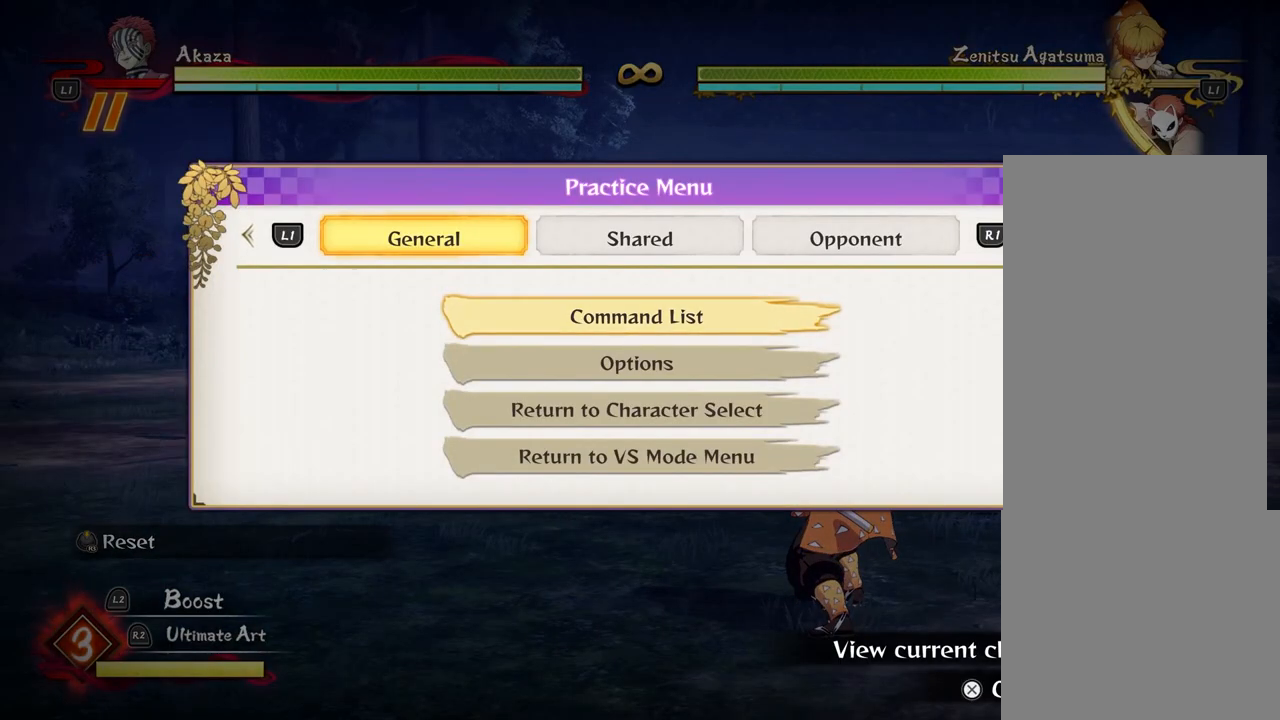
{"buttons": [], "left_stick": "center", "events": []}
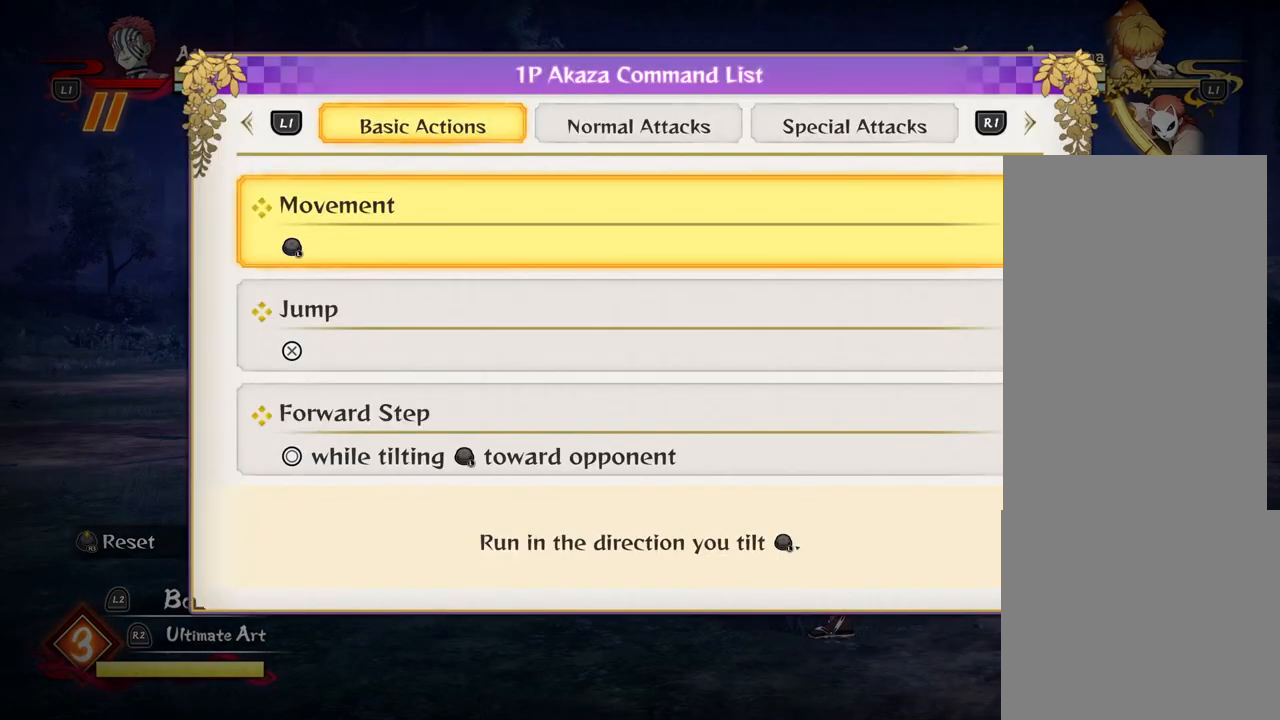
{"buttons": [], "left_stick": "center", "events": []}
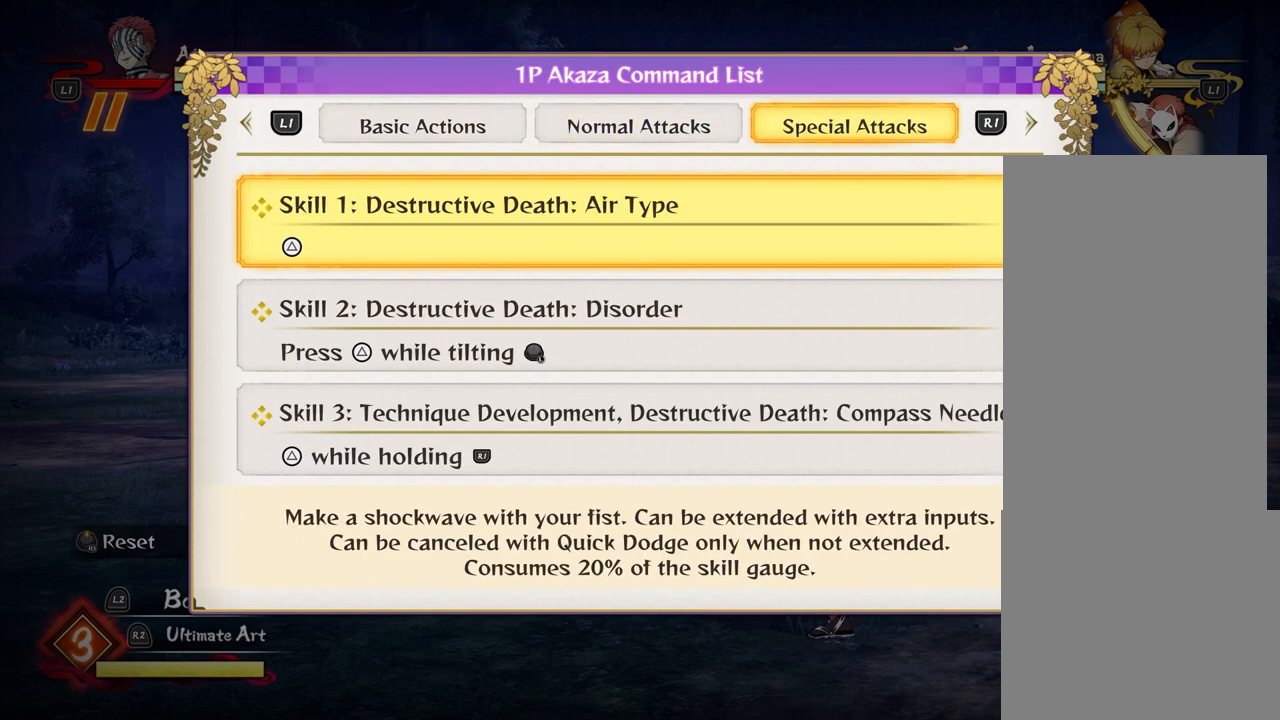
{"buttons": [], "left_stick": "center", "events": [[350, "DPAD_DOWN", "down"], [483, "DPAD_DOWN", "up"]]}
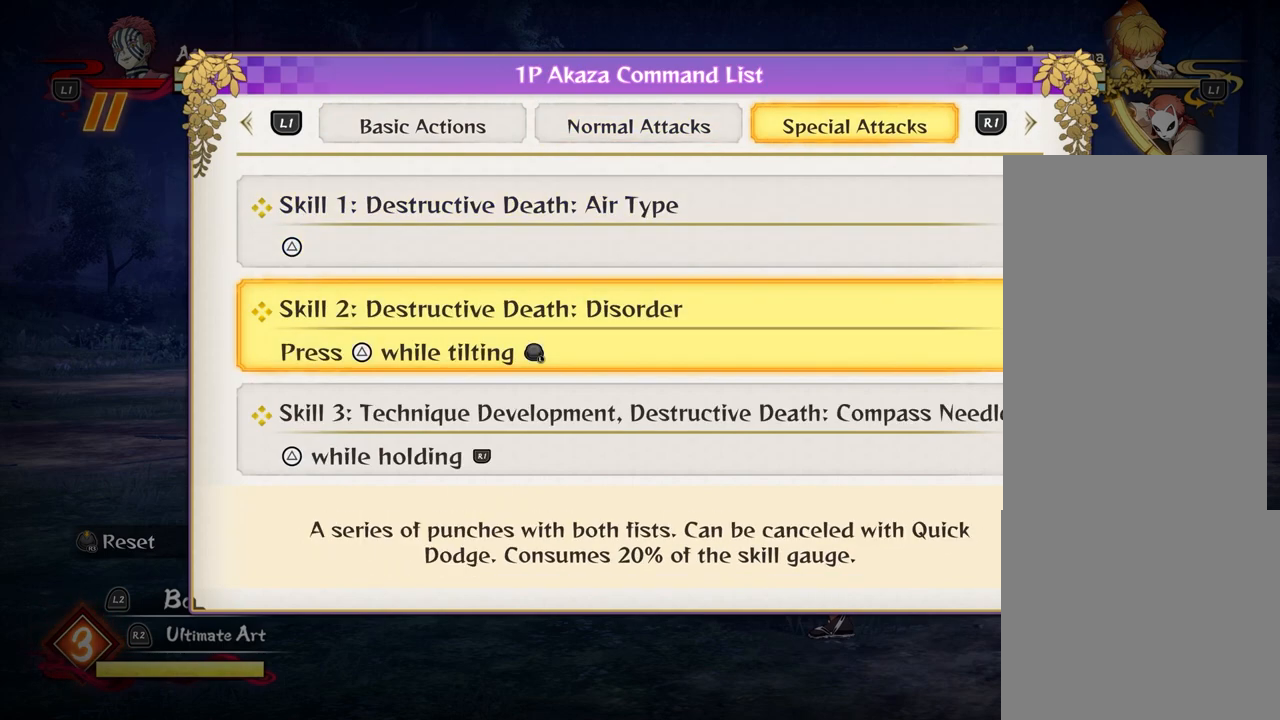
{"buttons": [], "left_stick": "center", "events": []}
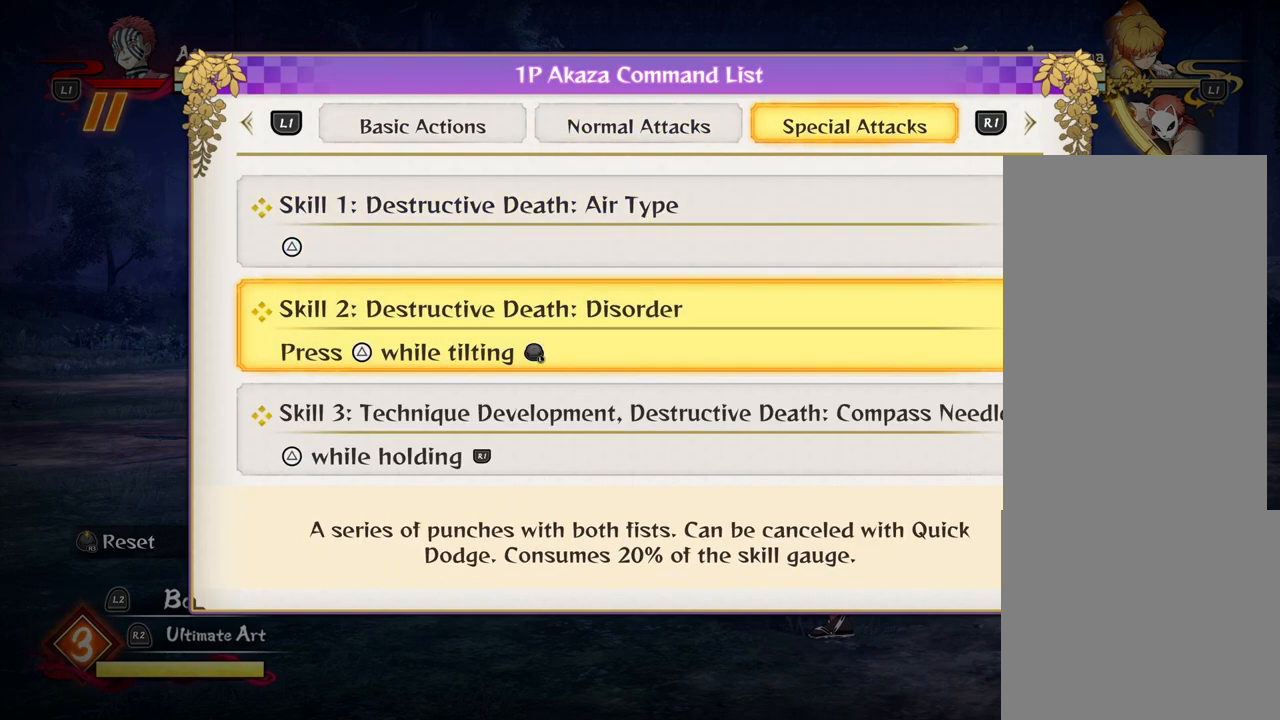
{"buttons": [], "left_stick": "center", "events": [[83, "DPAD_DOWN", "down"], [217, "DPAD_DOWN", "up"]]}